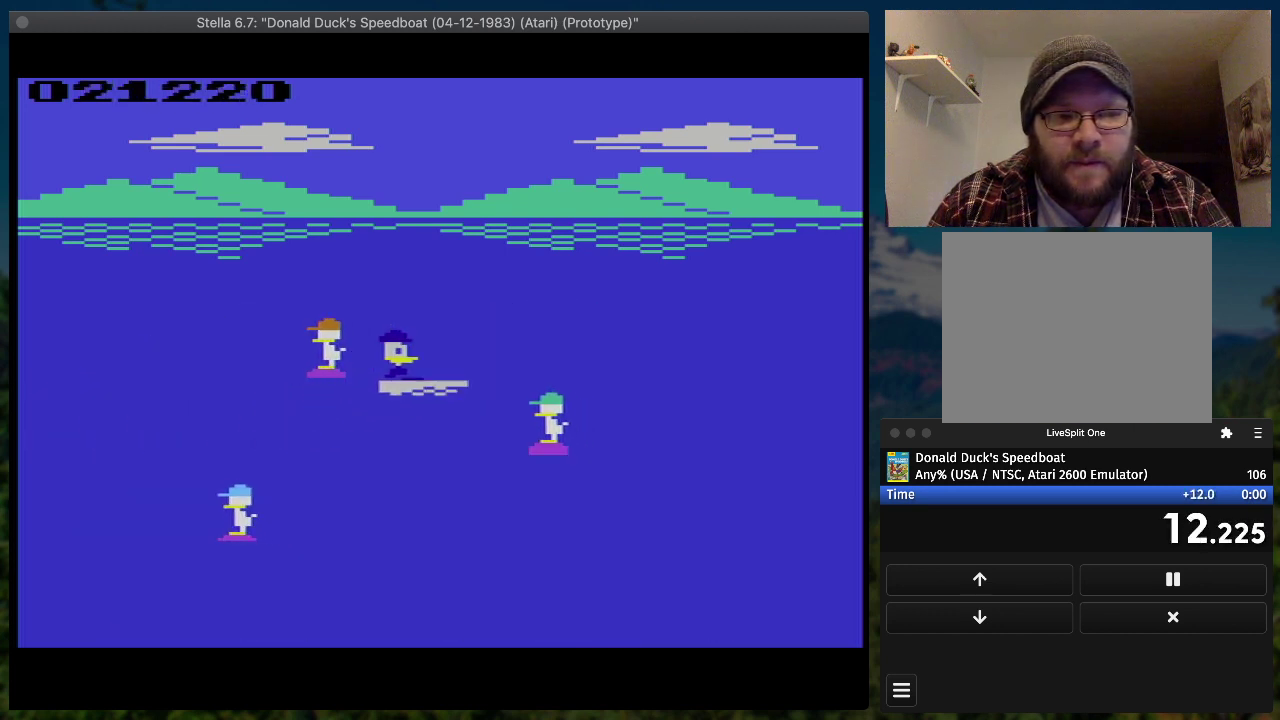
Gameplay with a controller (PlayStation layout); each line is a JSON object with the inputs held at the frame after it. "events" lists button and stick changes between this image and that frame as [ms after this image, input, new state], when the widget could be followed in between. Not read: L3 R3 left_stick right_stick.
{"buttons": ["SQUARE", "DPAD_RIGHT"], "events": []}
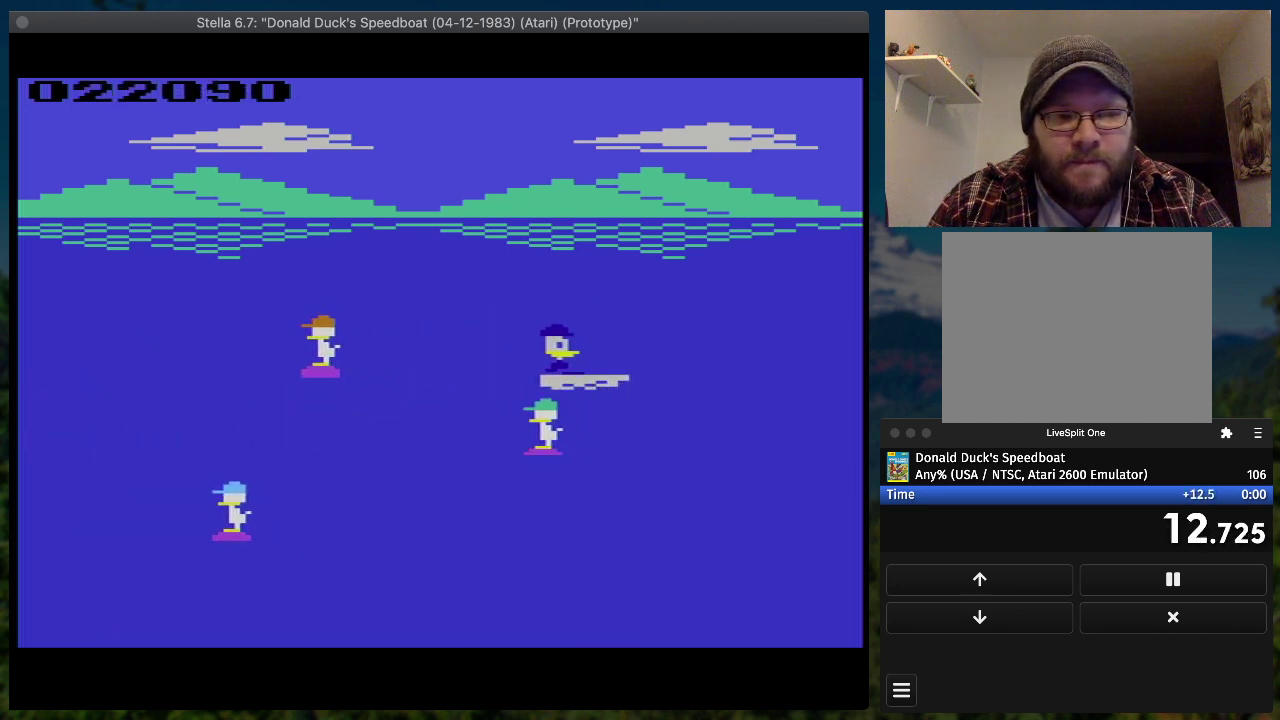
{"buttons": ["SQUARE", "DPAD_RIGHT"], "events": []}
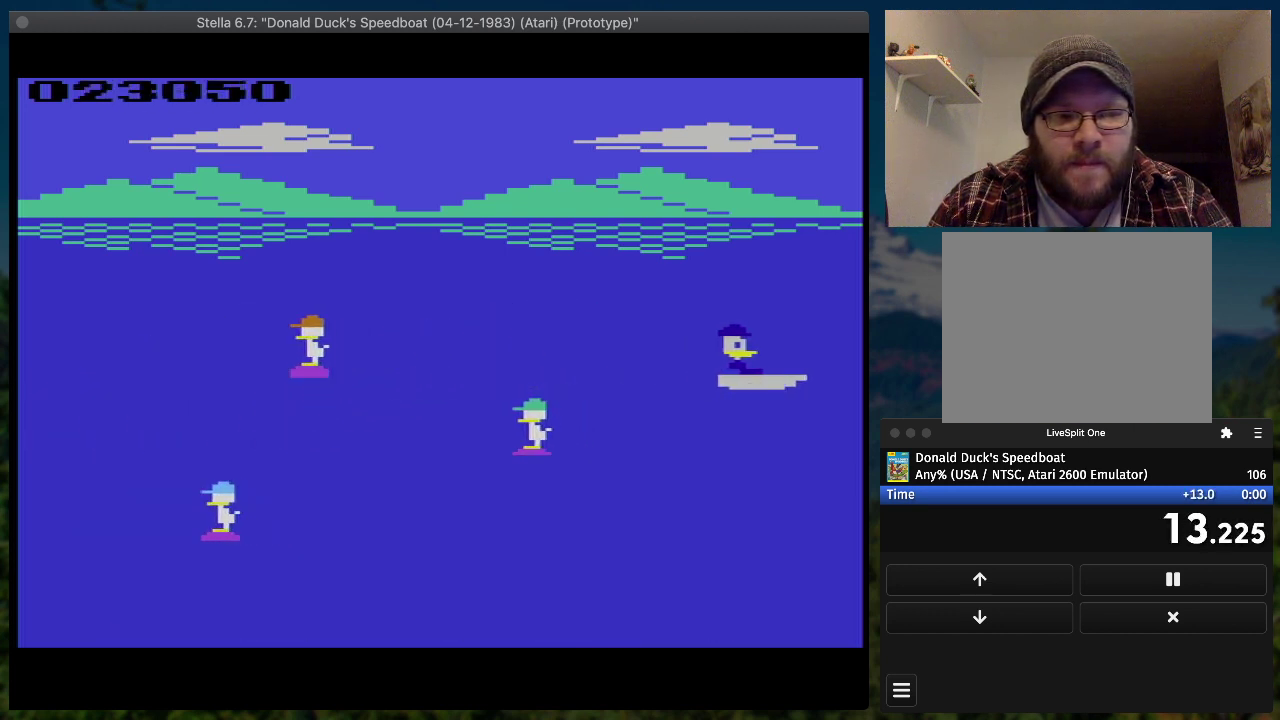
{"buttons": ["SQUARE", "DPAD_UP", "DPAD_RIGHT"], "events": [[500, "DPAD_UP", "down"]]}
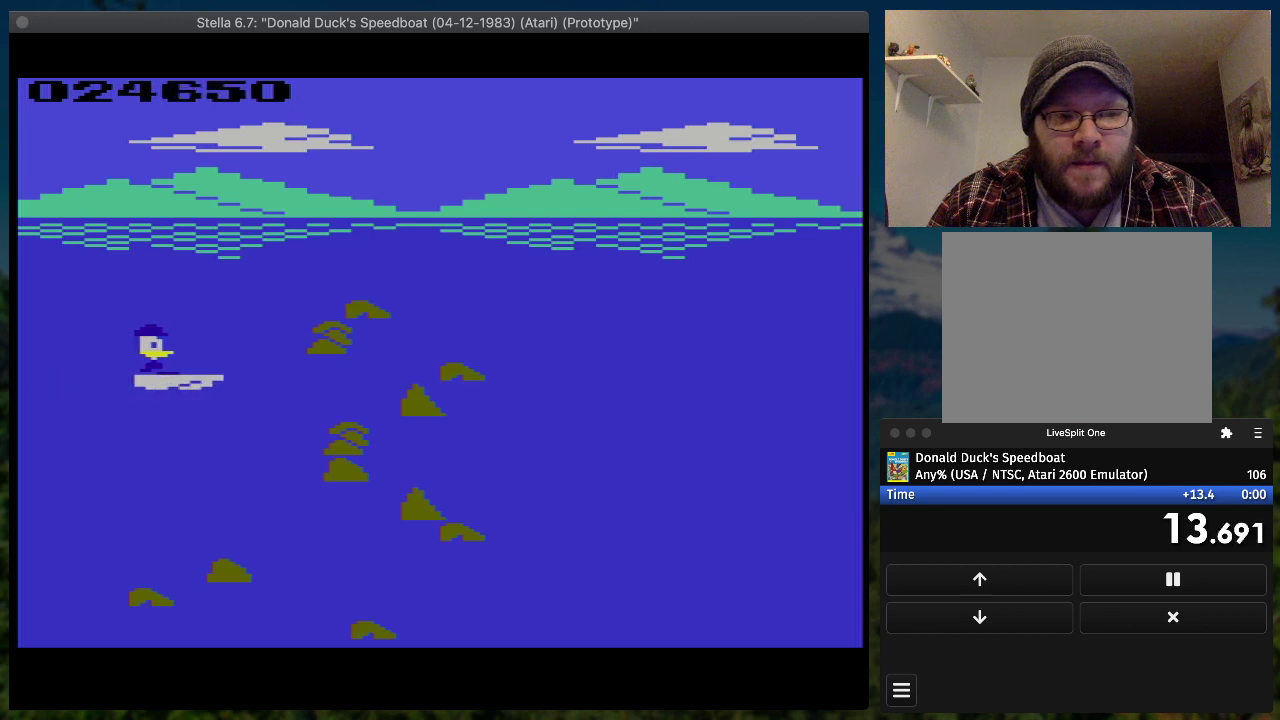
{"buttons": ["SQUARE", "DPAD_RIGHT"], "events": [[233, "DPAD_UP", "up"]]}
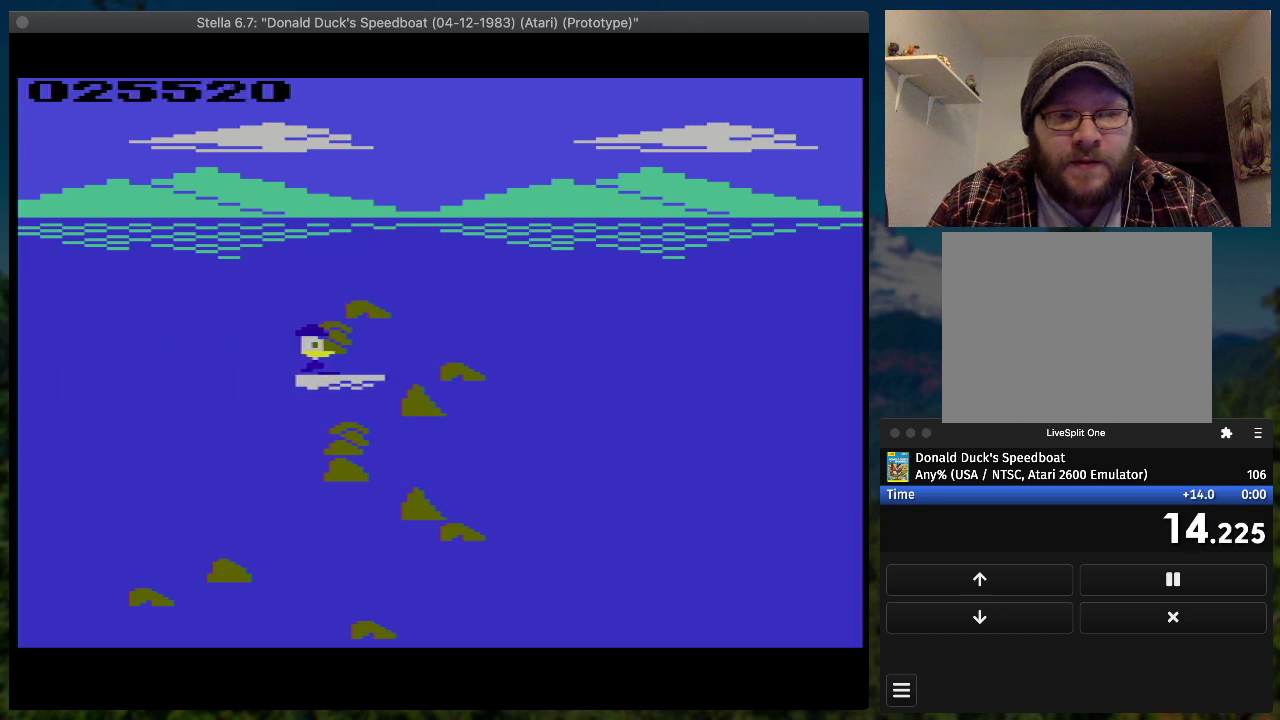
{"buttons": ["SQUARE", "DPAD_DOWN", "DPAD_RIGHT"], "events": [[167, "DPAD_DOWN", "down"]]}
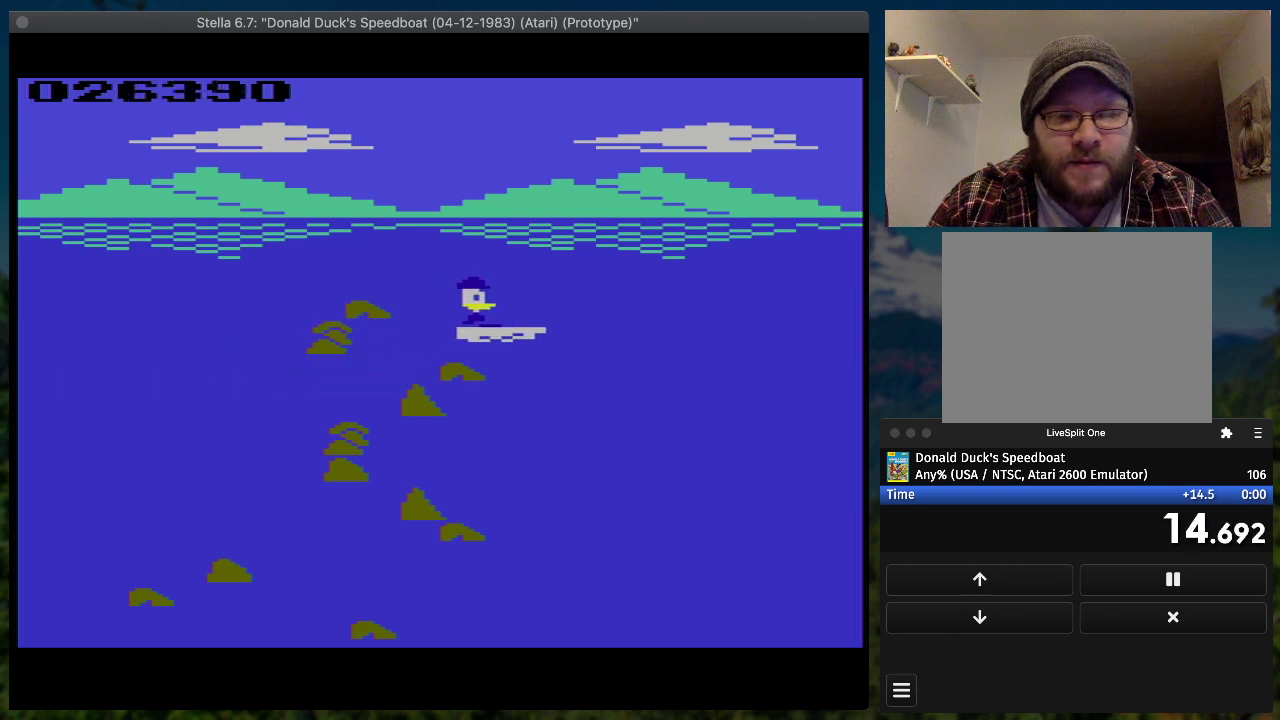
{"buttons": ["SQUARE", "DPAD_RIGHT"], "events": [[33, "DPAD_DOWN", "up"]]}
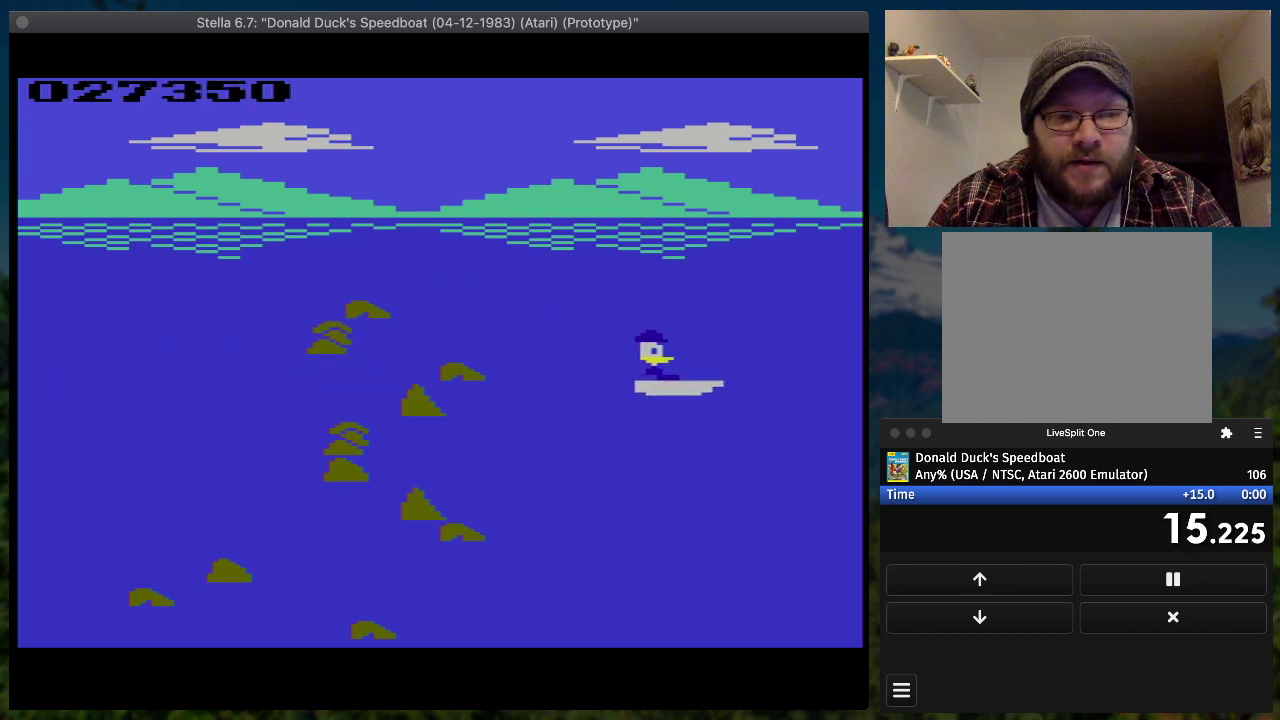
{"buttons": ["SQUARE", "DPAD_RIGHT"], "events": []}
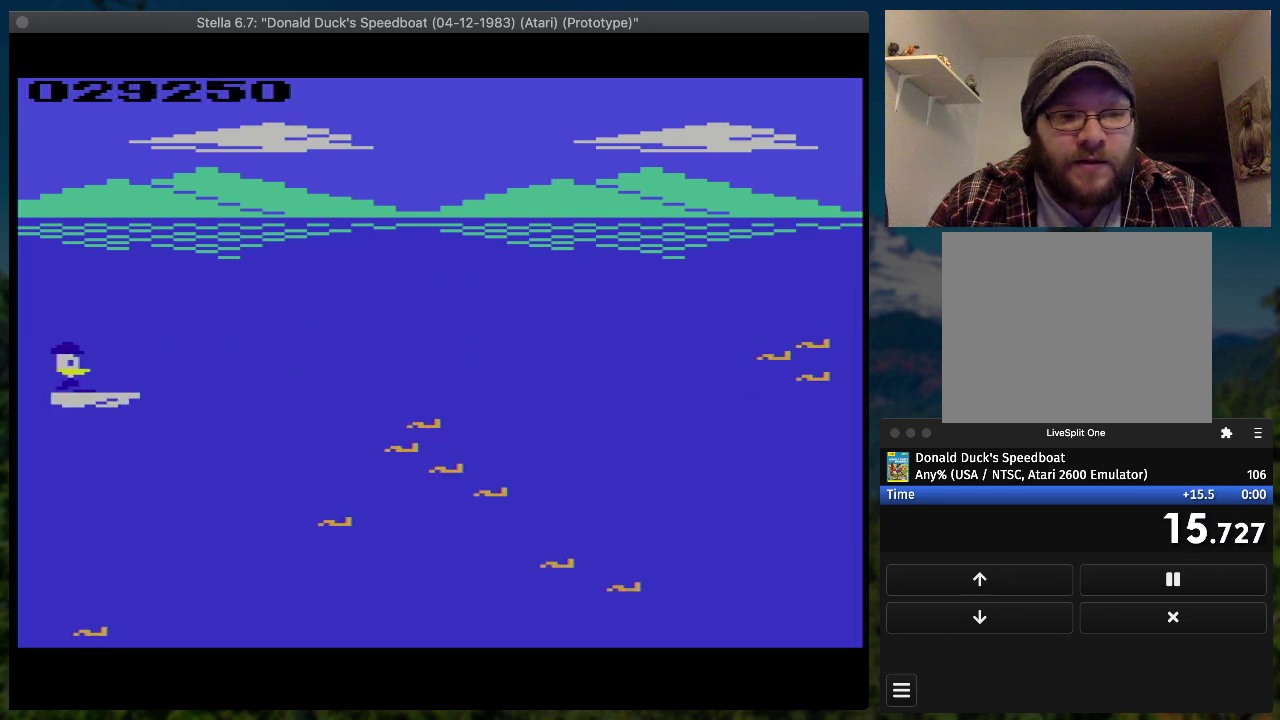
{"buttons": ["SQUARE", "DPAD_RIGHT"], "events": []}
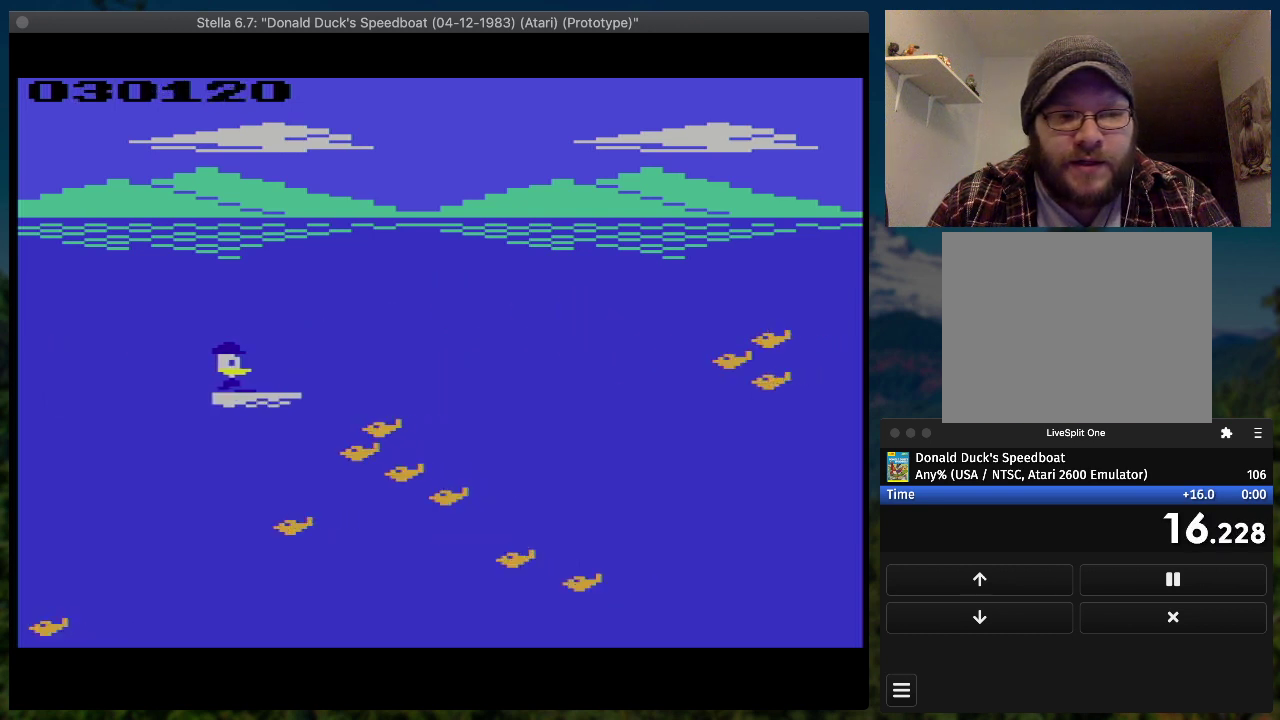
{"buttons": ["SQUARE", "DPAD_RIGHT"], "events": []}
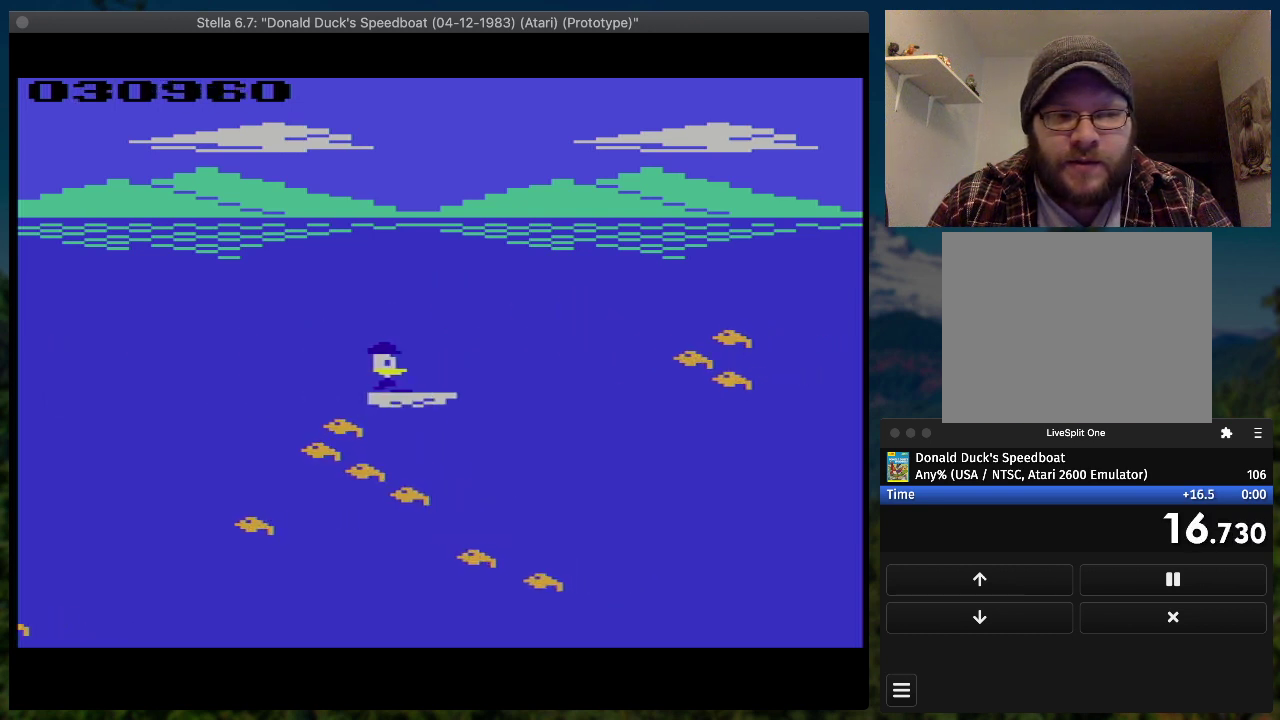
{"buttons": ["SQUARE", "DPAD_UP", "DPAD_RIGHT"], "events": [[433, "DPAD_UP", "down"]]}
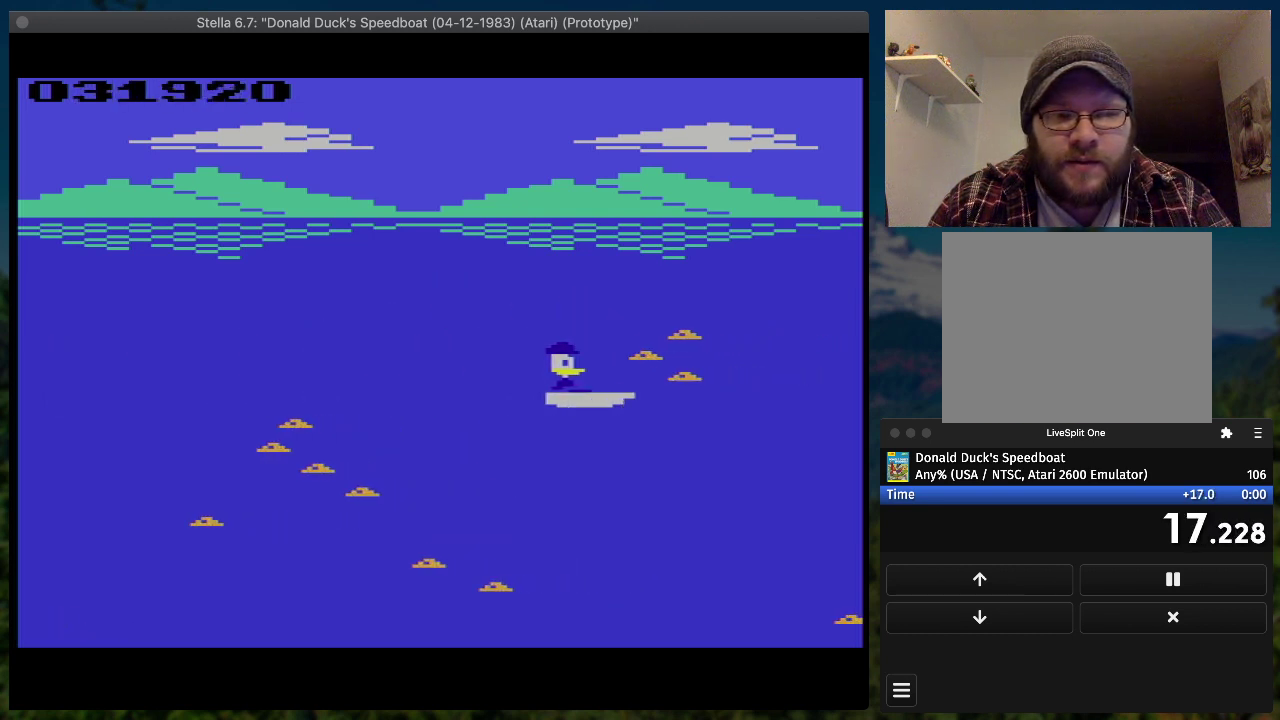
{"buttons": ["SQUARE", "DPAD_UP", "DPAD_RIGHT"], "events": []}
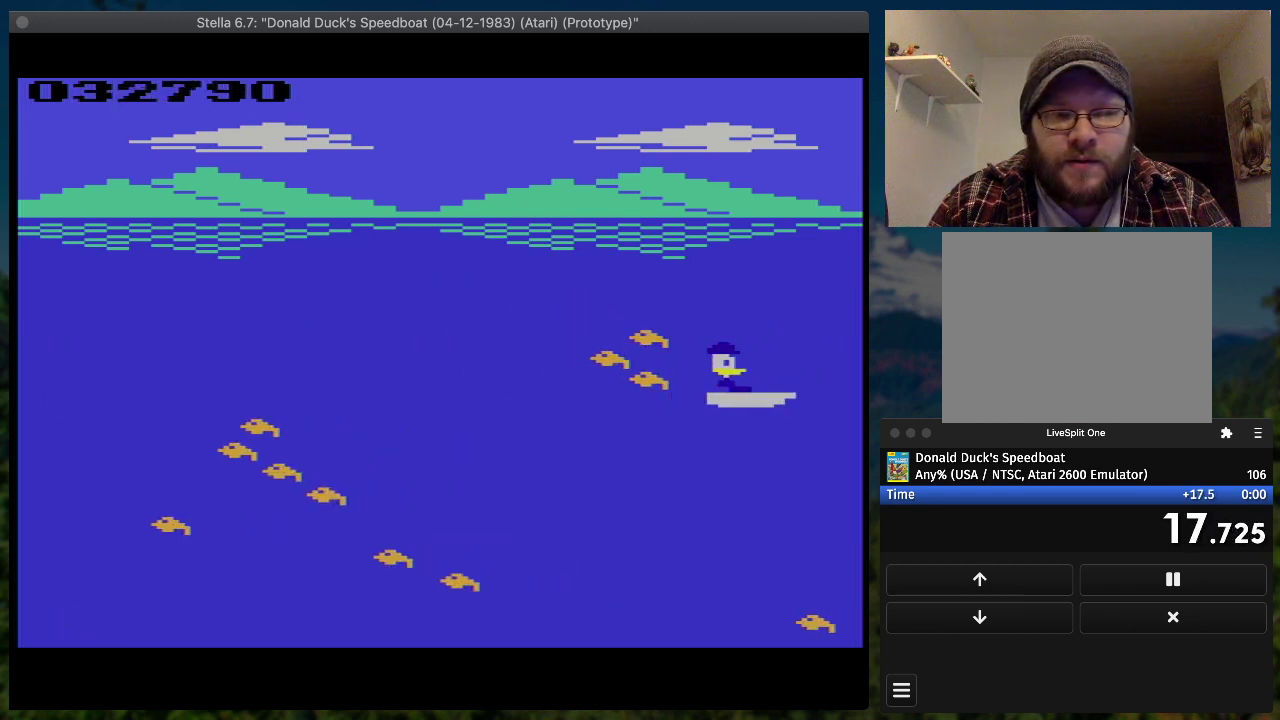
{"buttons": ["SQUARE", "DPAD_RIGHT"], "events": [[167, "DPAD_UP", "up"]]}
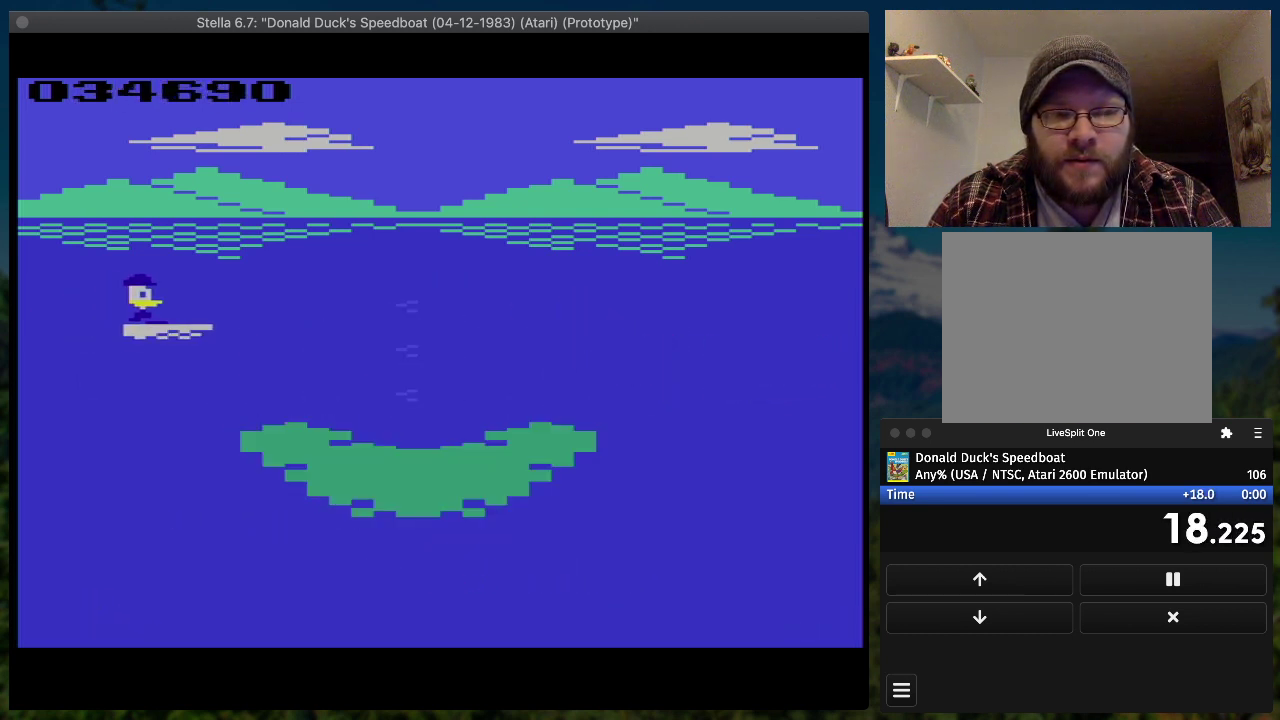
{"buttons": ["SQUARE", "DPAD_RIGHT"], "events": []}
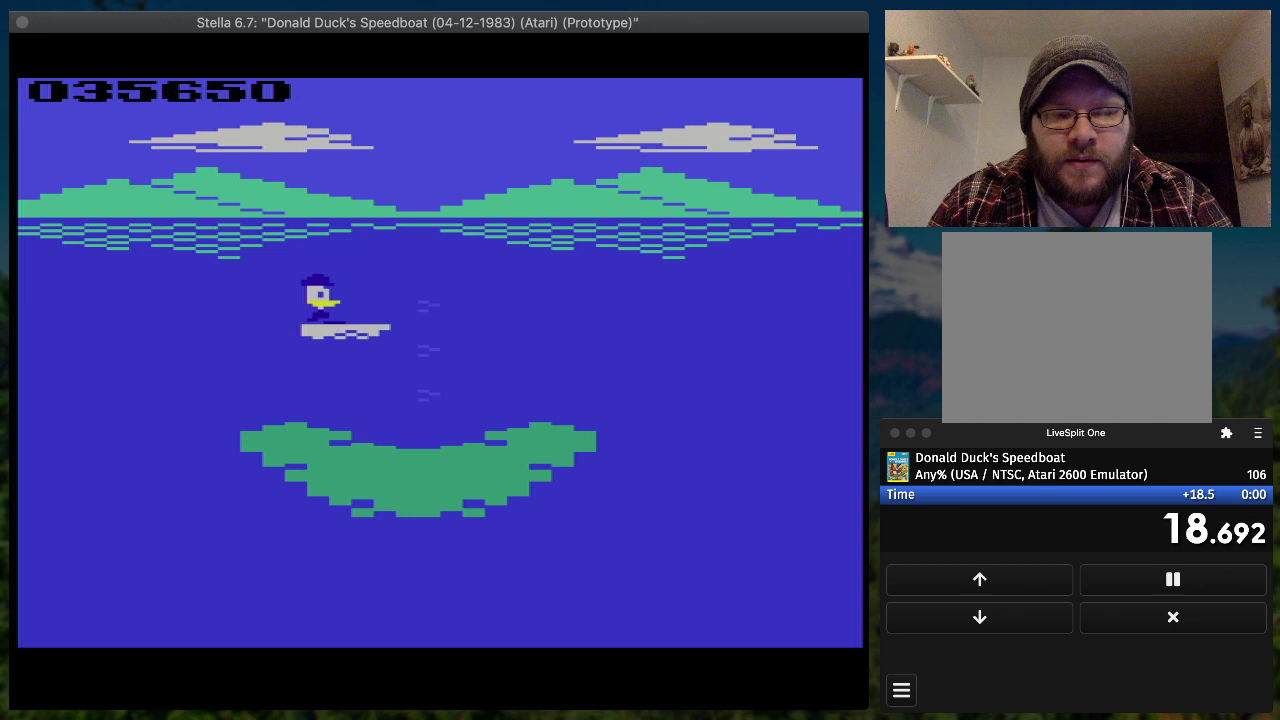
{"buttons": ["SQUARE", "DPAD_RIGHT"], "events": []}
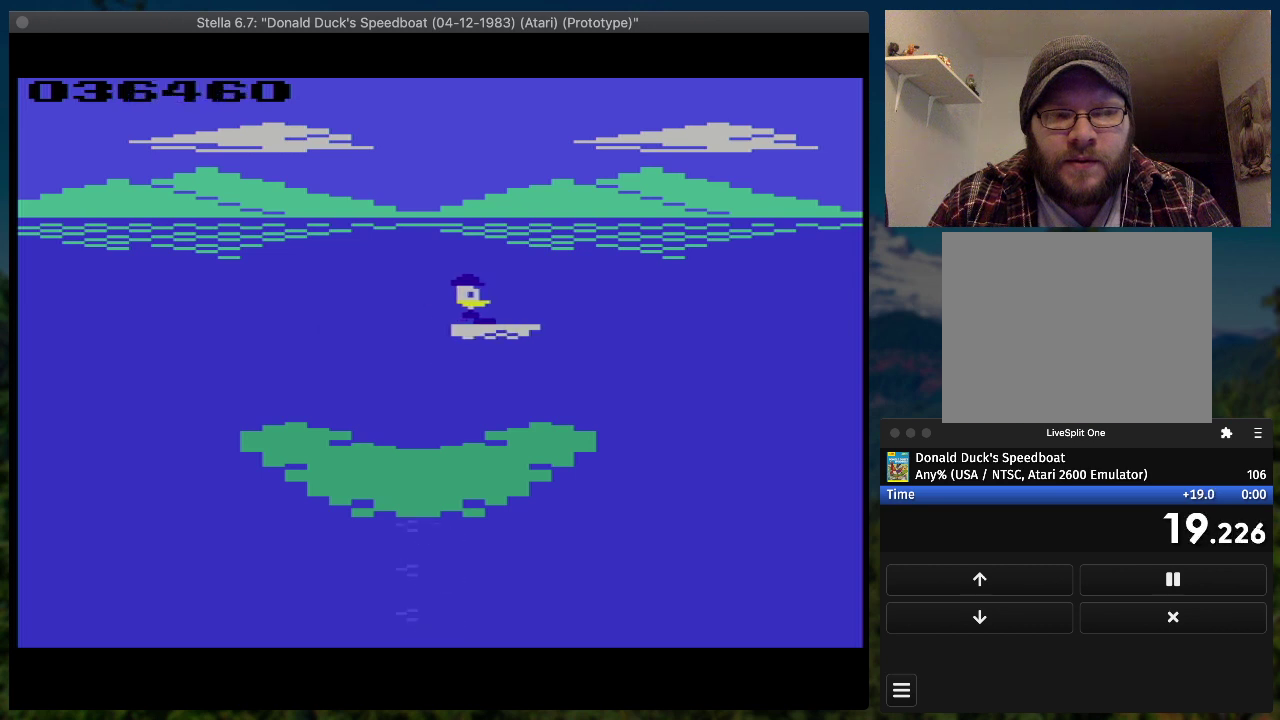
{"buttons": ["SQUARE", "DPAD_RIGHT"], "events": []}
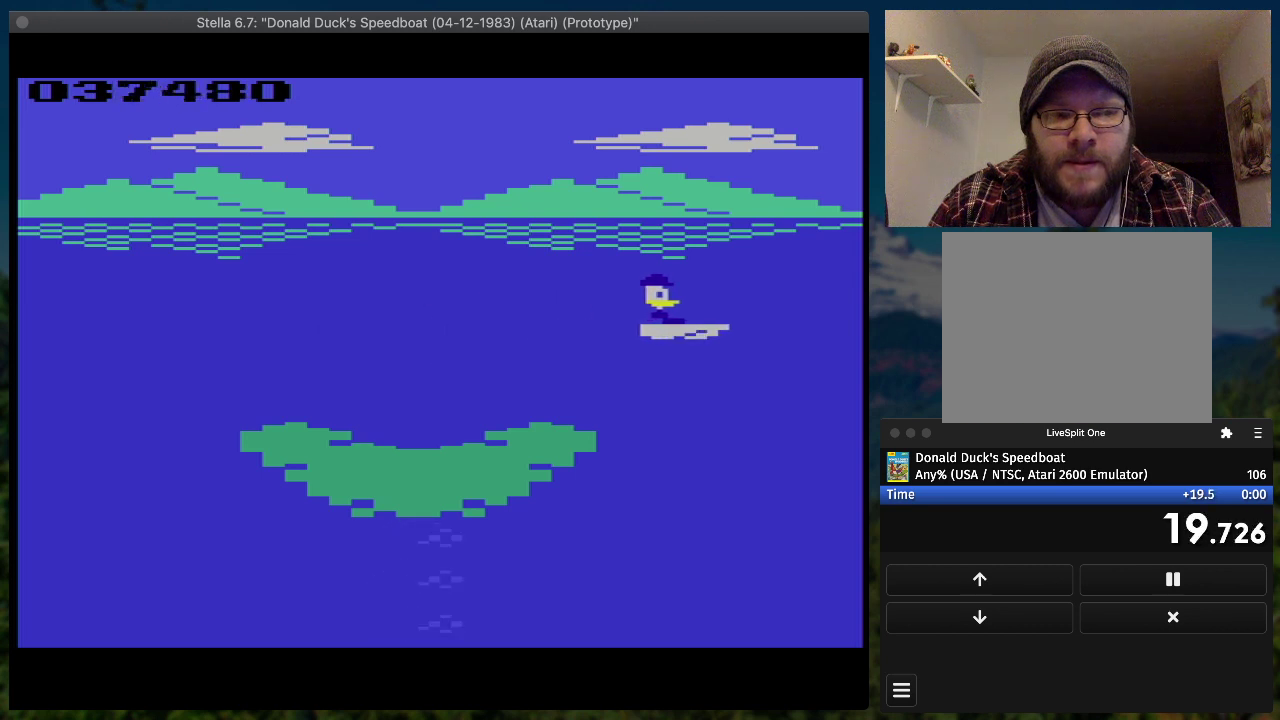
{"buttons": ["SQUARE", "DPAD_RIGHT"], "events": []}
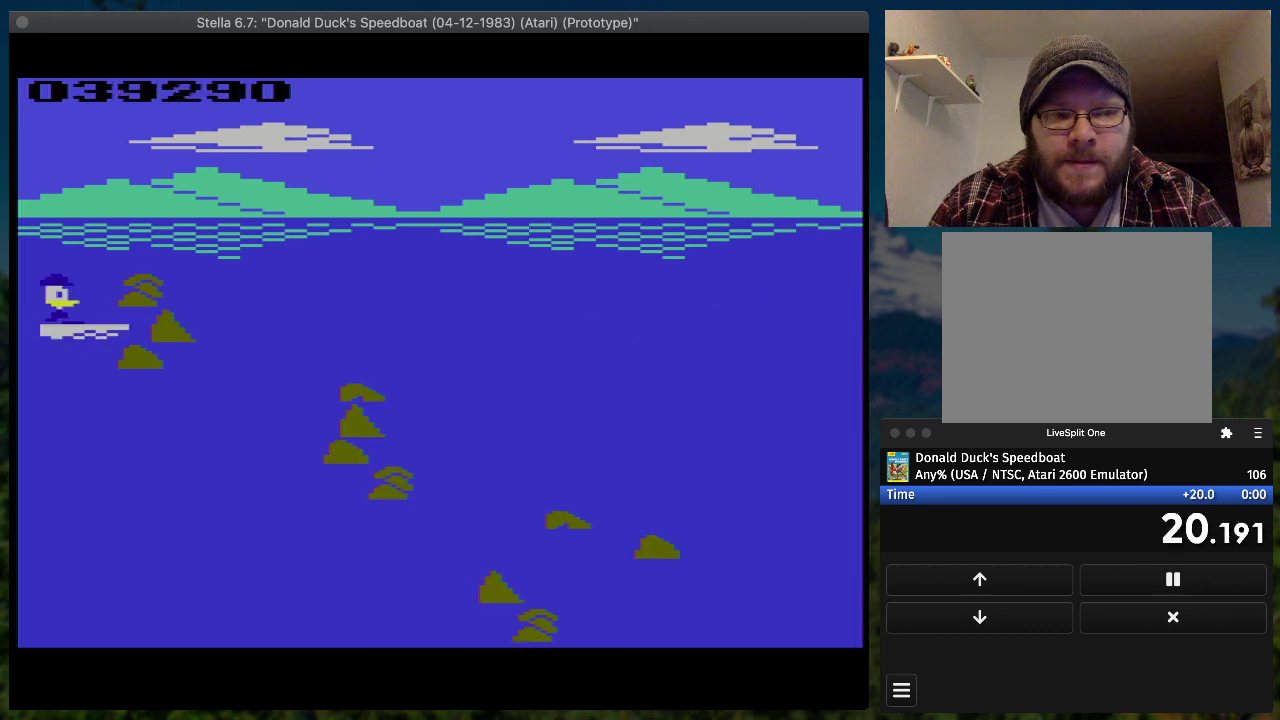
{"buttons": ["SQUARE", "DPAD_RIGHT"], "events": []}
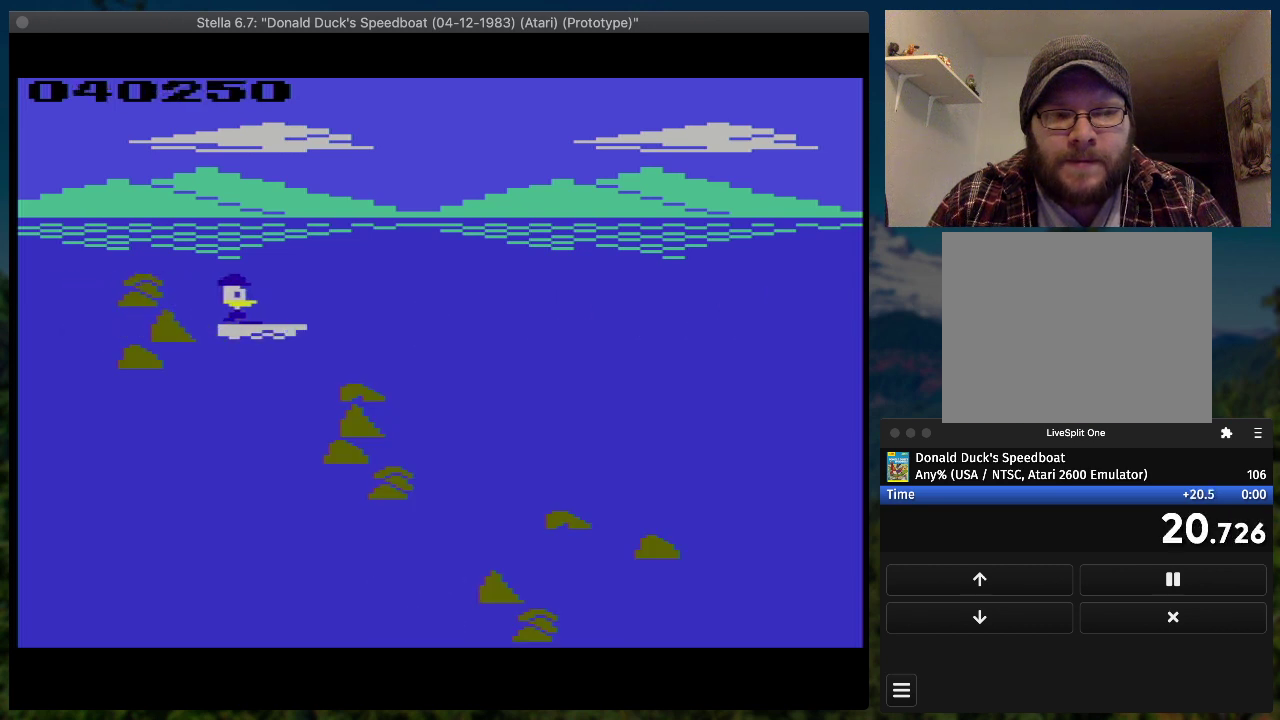
{"buttons": ["SQUARE", "DPAD_RIGHT"], "events": [[167, "DPAD_DOWN", "down"], [400, "DPAD_DOWN", "up"]]}
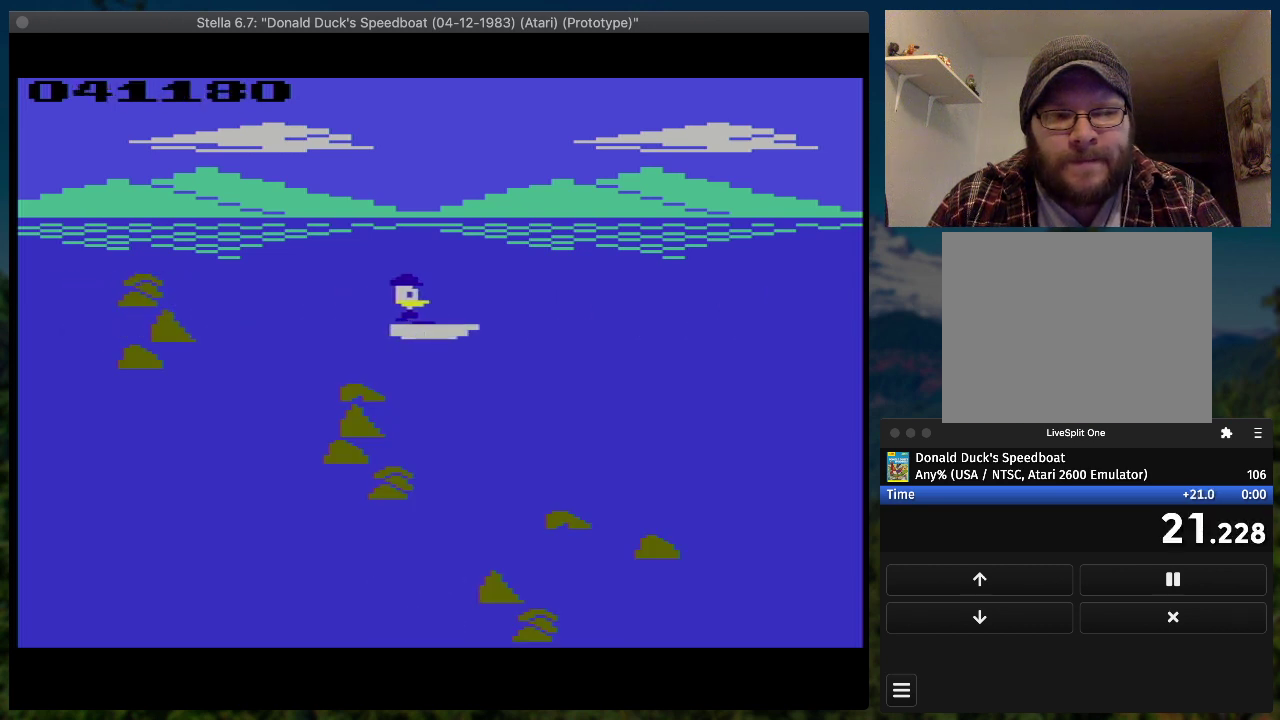
{"buttons": ["SQUARE", "DPAD_RIGHT"], "events": []}
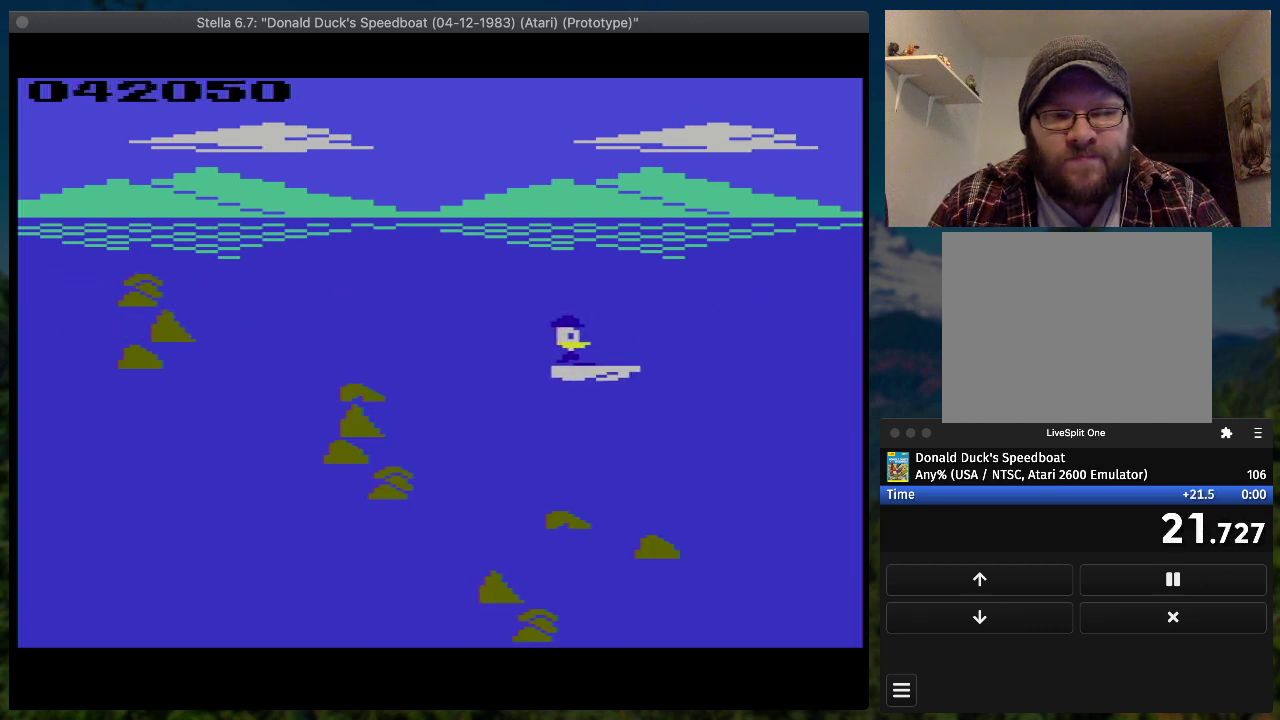
{"buttons": ["SQUARE", "DPAD_RIGHT"], "events": []}
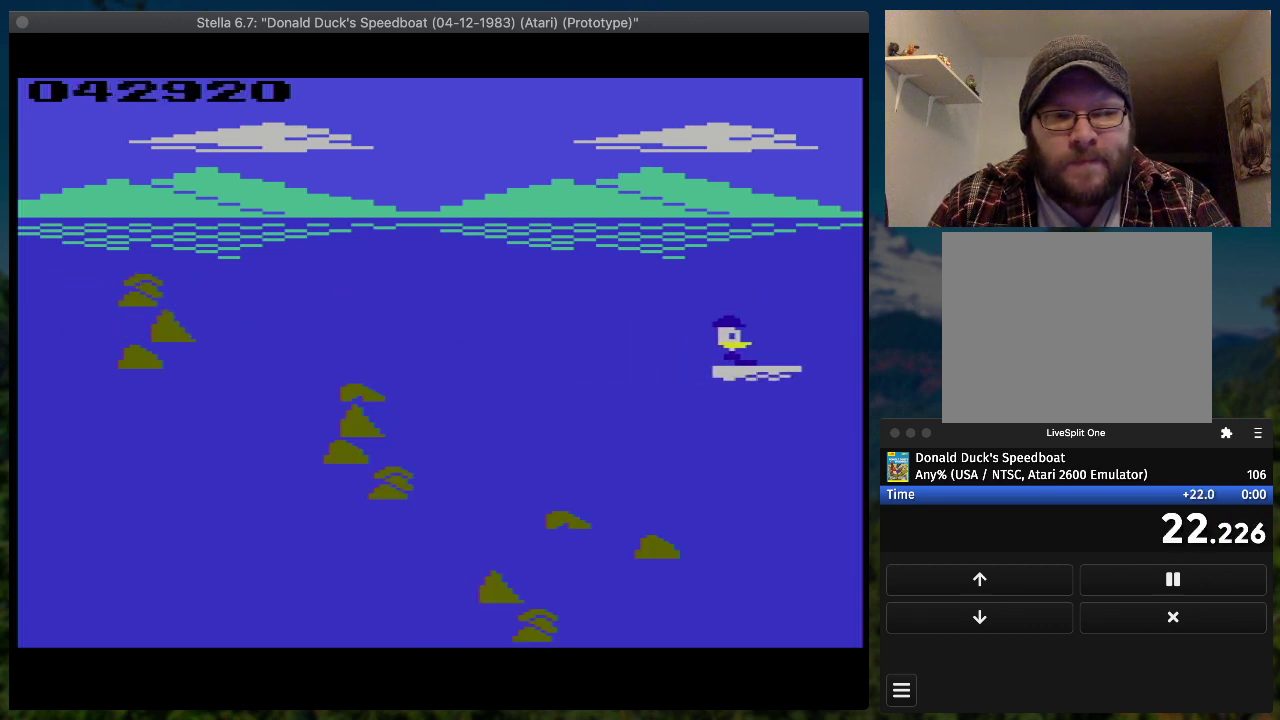
{"buttons": ["SQUARE", "DPAD_UP", "DPAD_RIGHT"], "events": [[467, "DPAD_UP", "down"]]}
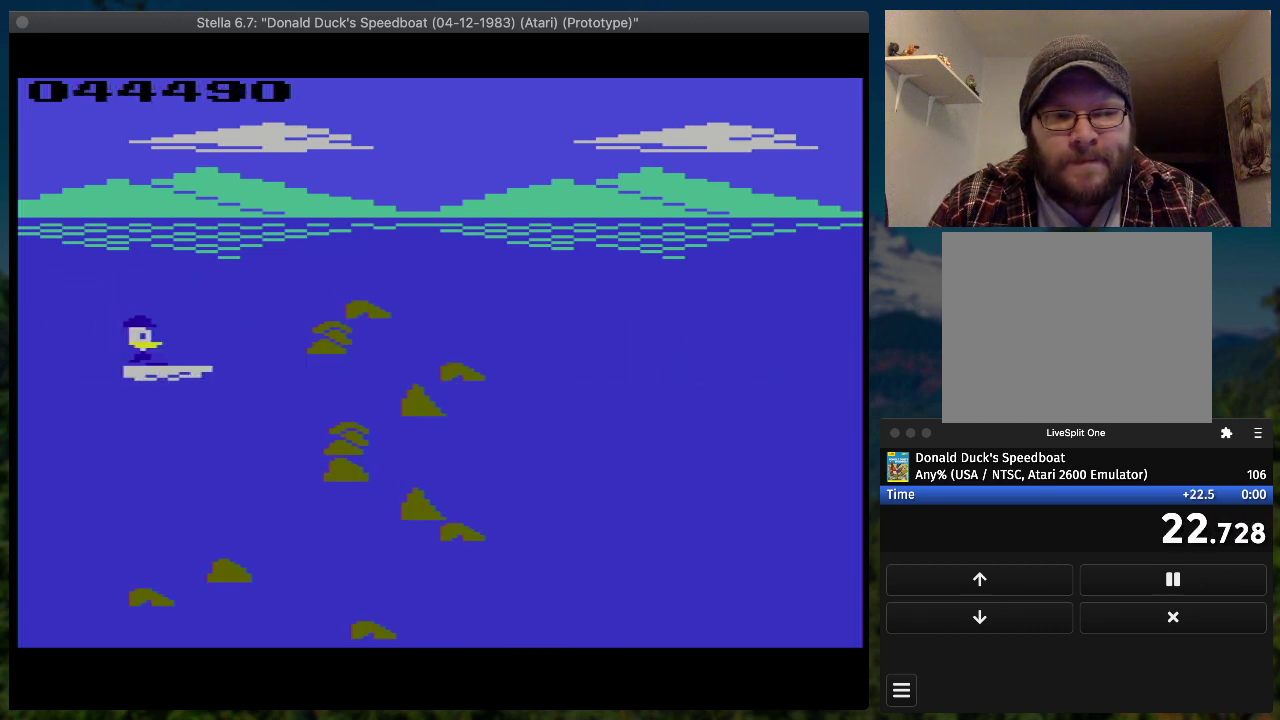
{"buttons": ["SQUARE", "DPAD_RIGHT"], "events": [[167, "DPAD_UP", "up"]]}
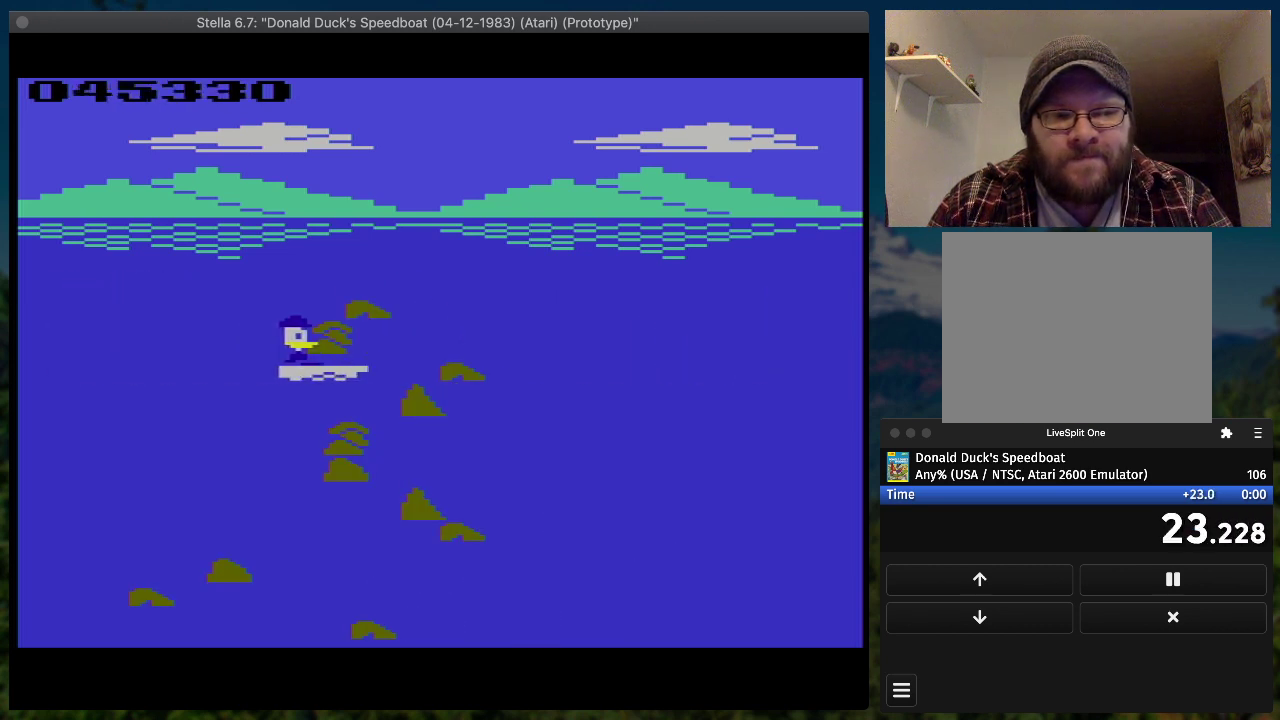
{"buttons": ["SQUARE", "DPAD_RIGHT"], "events": []}
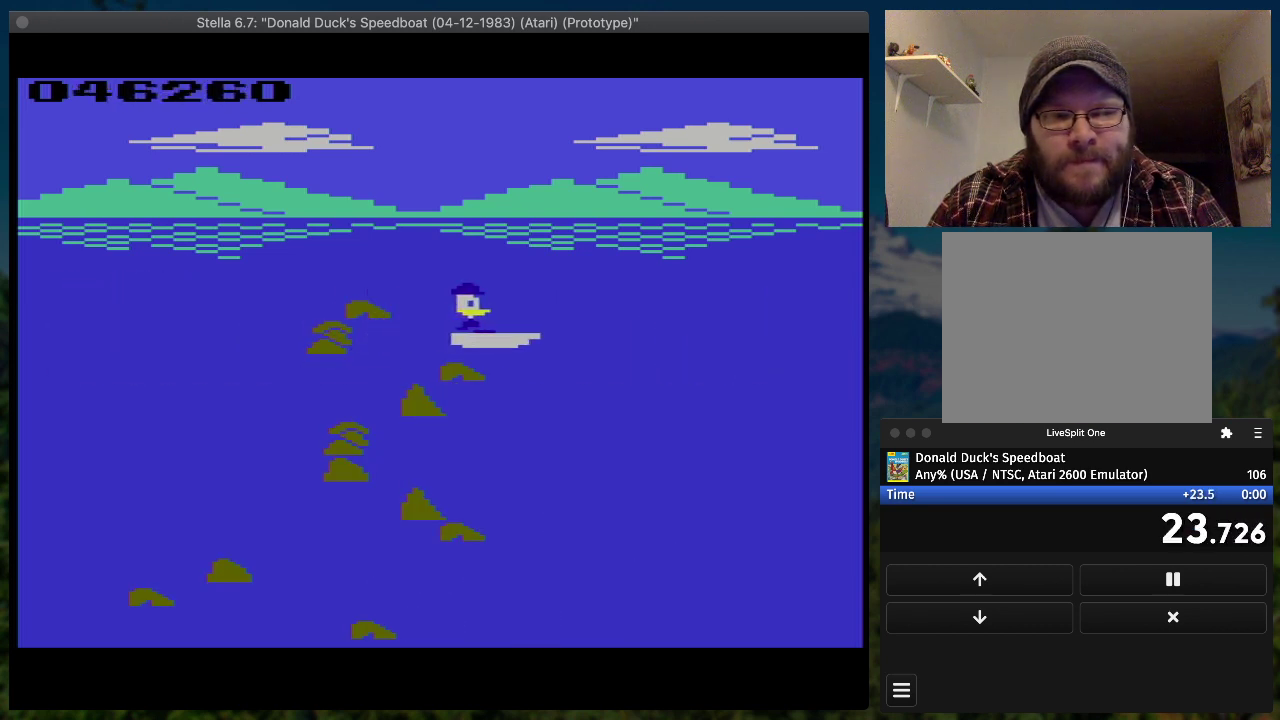
{"buttons": ["SQUARE", "DPAD_RIGHT"], "events": []}
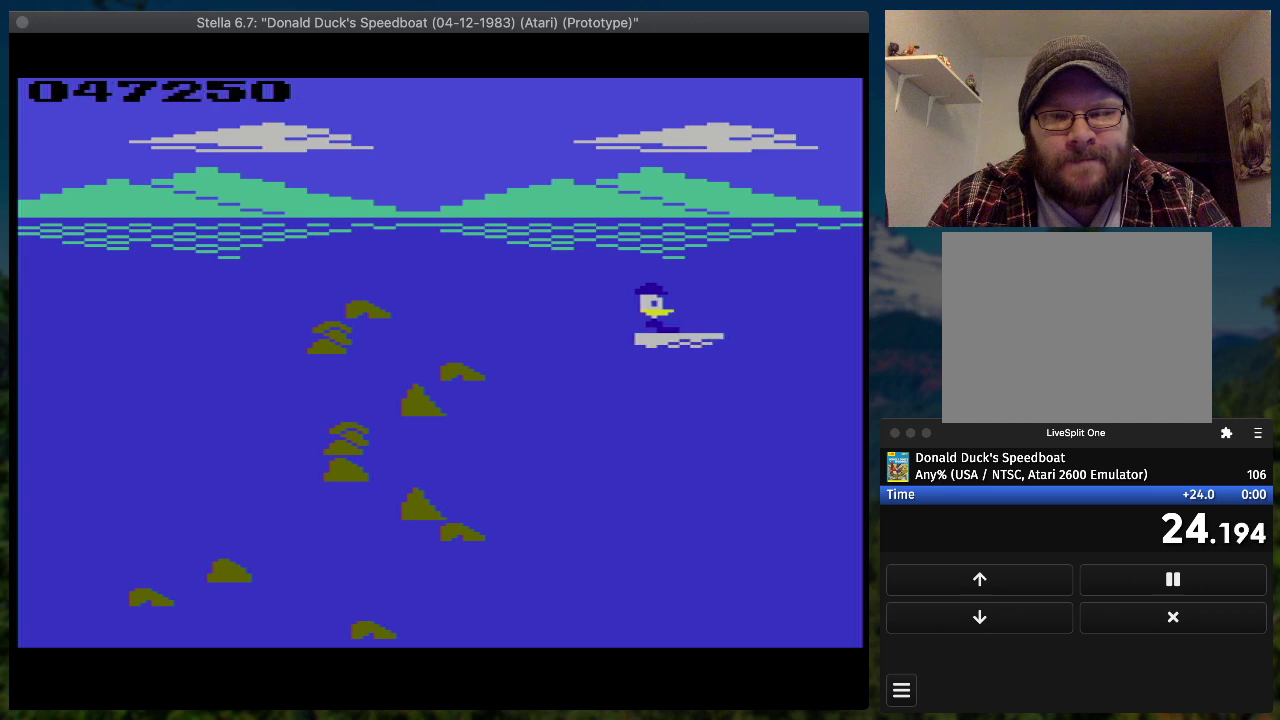
{"buttons": ["SQUARE", "DPAD_RIGHT"], "events": []}
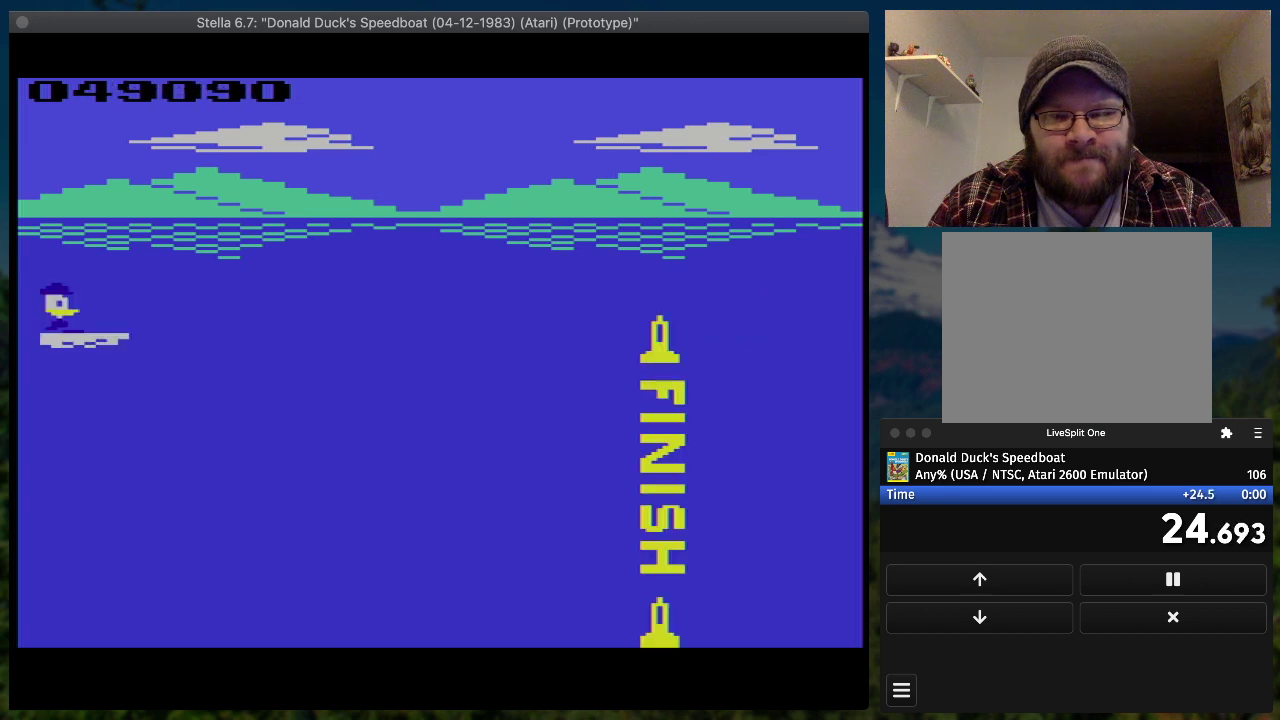
{"buttons": ["SQUARE", "DPAD_RIGHT"], "events": []}
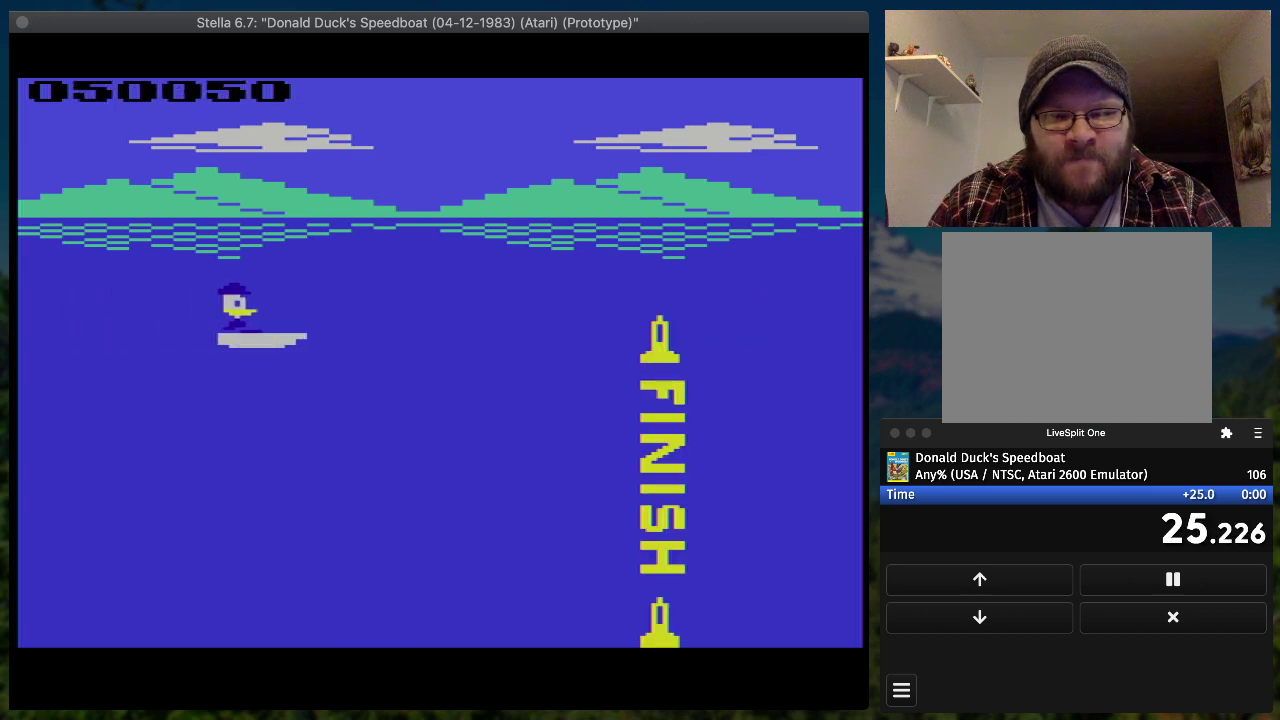
{"buttons": ["SQUARE", "DPAD_RIGHT"], "events": []}
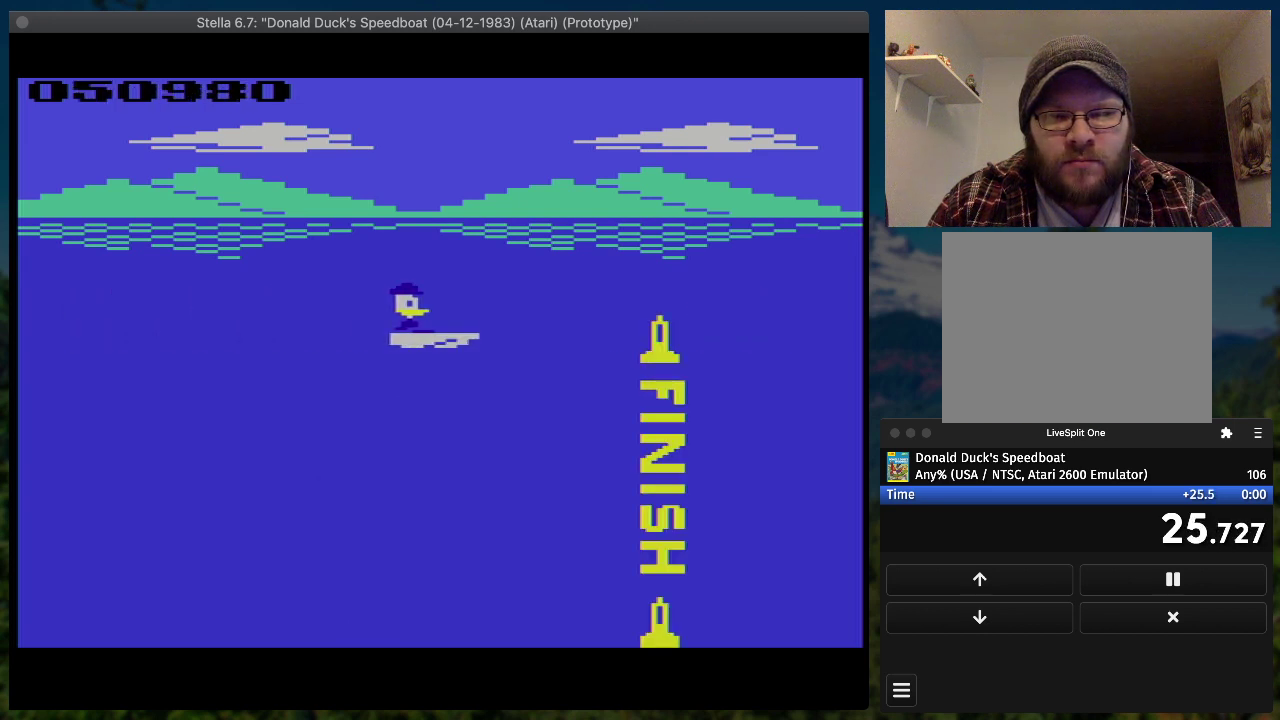
{"buttons": ["SQUARE", "DPAD_RIGHT"], "events": []}
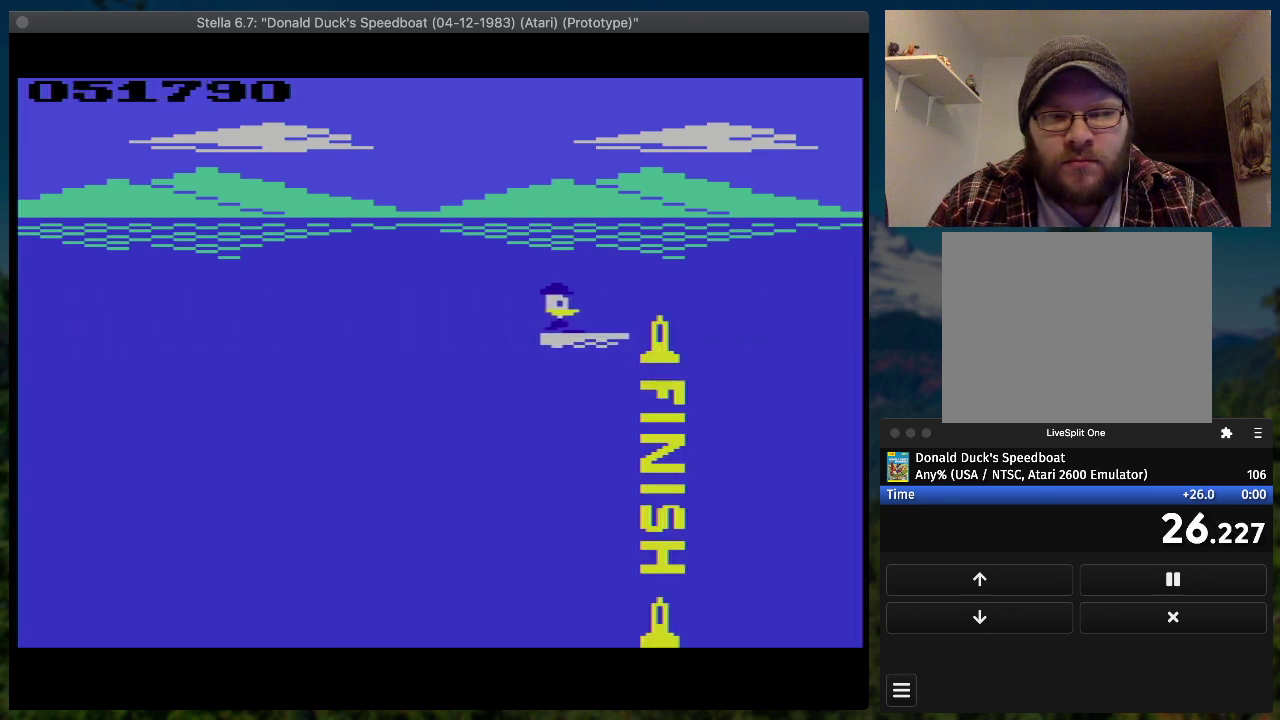
{"buttons": ["SQUARE"], "events": [[100, "DPAD_RIGHT", "up"]]}
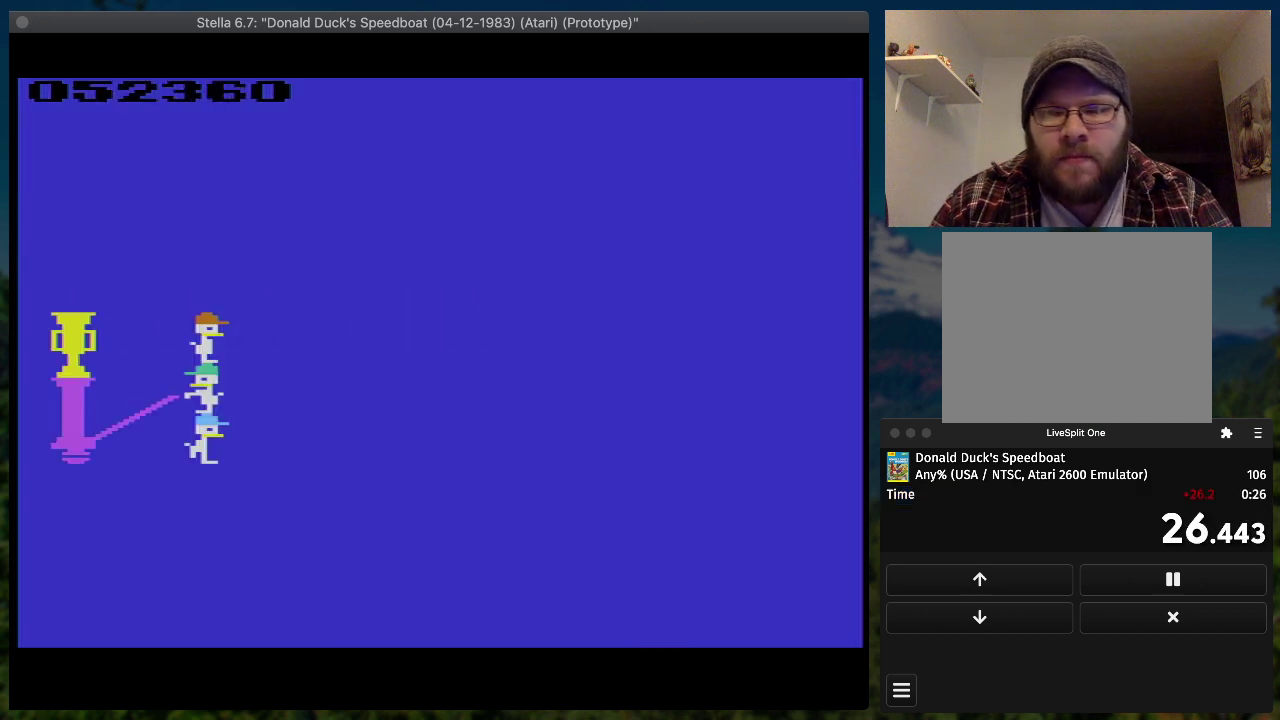
{"buttons": [], "events": [[200, "SQUARE", "up"]]}